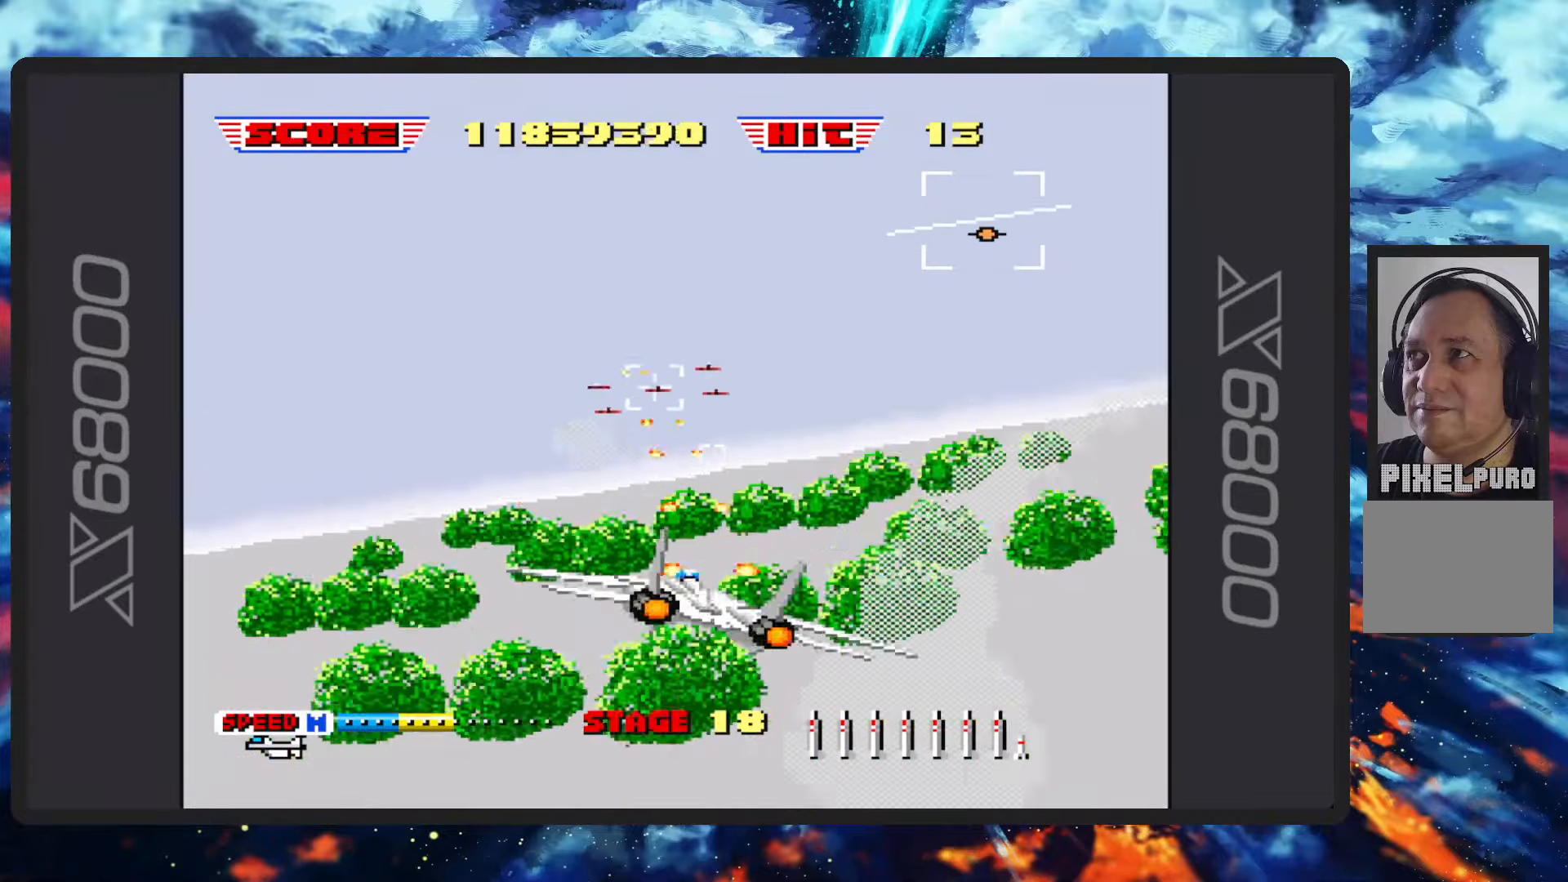
Gameplay with a controller (Nintendo layout); each line is a JSON object with the inputs held at the frame after it. "events" lists button and stick changes between this image and that frame as [ms after this image, input, new state], when the widget could be followed in between. Not read: L2 L3 R2 R3 right_stick.
{"buttons": ["B"], "left_stick": "center", "events": [[66, "left_stick", "up-left"], [100, "Y", "up"], [300, "left_stick", "center"]]}
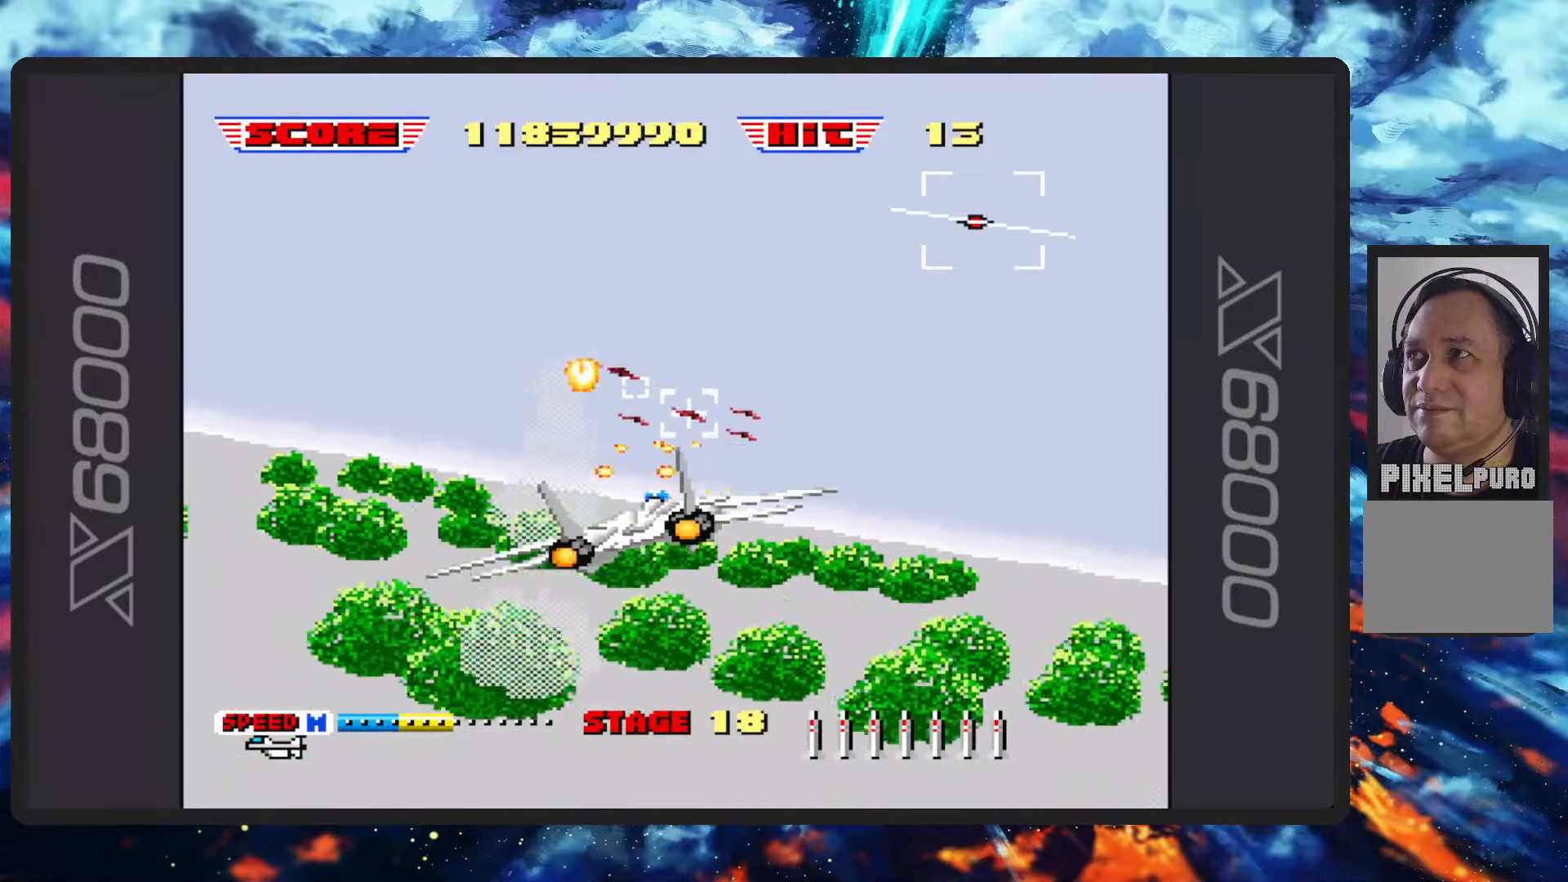
{"buttons": ["B"], "left_stick": "center", "events": [[17, "Y", "down"], [184, "Y", "up"]]}
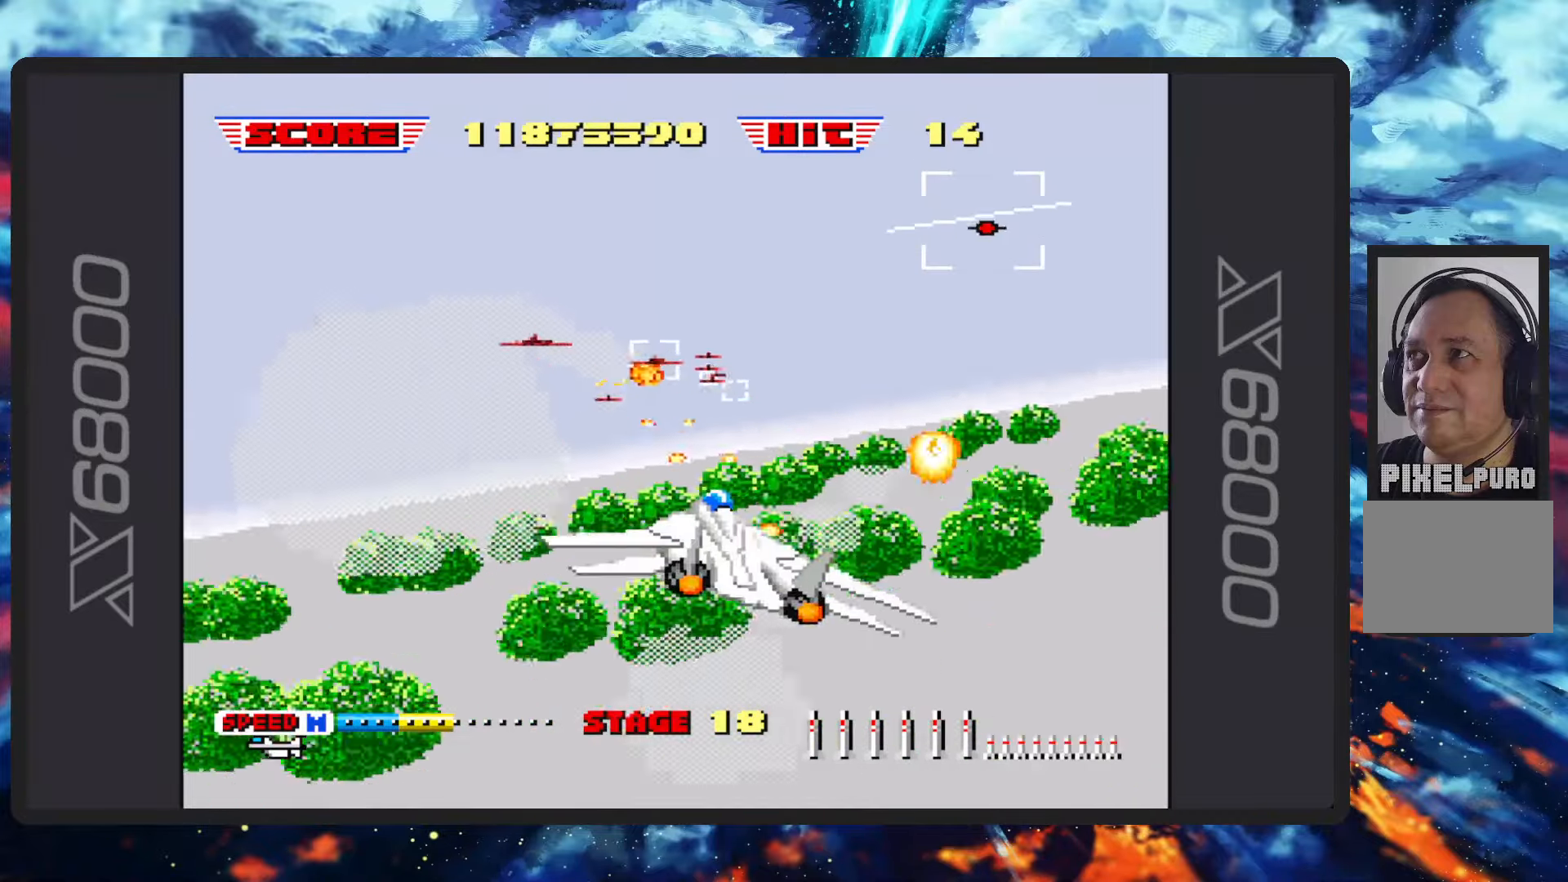
{"buttons": ["B", "Y"], "left_stick": "up-left", "events": [[133, "Y", "down"], [199, "left_stick", "up-left"], [282, "Y", "up"], [466, "Y", "down"]]}
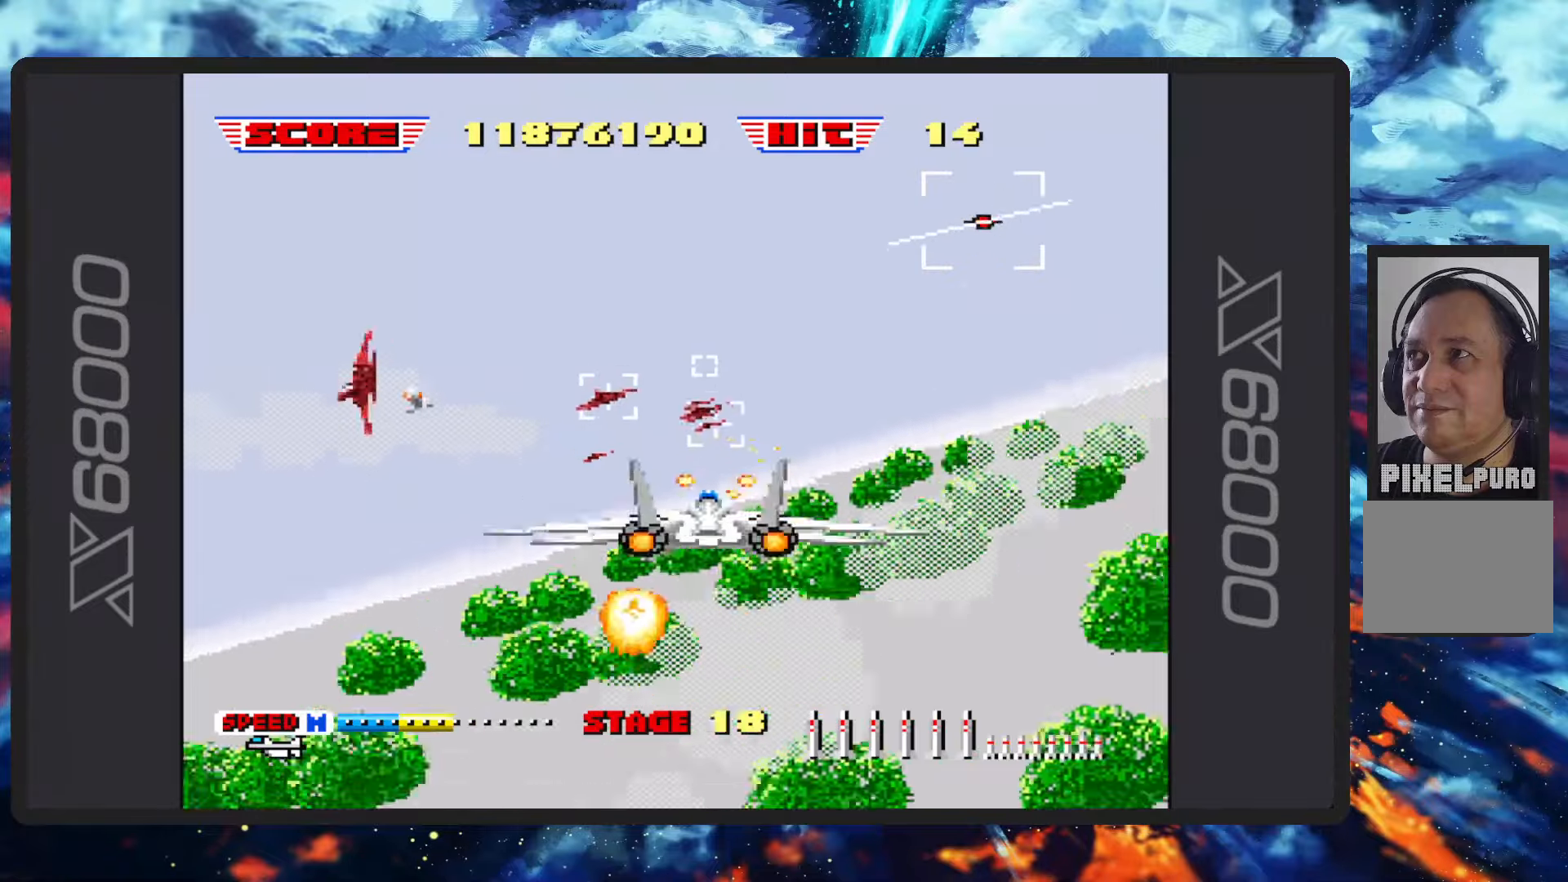
{"buttons": ["B"], "left_stick": "up-left", "events": [[100, "Y", "up"], [234, "Y", "down"], [367, "Y", "up"]]}
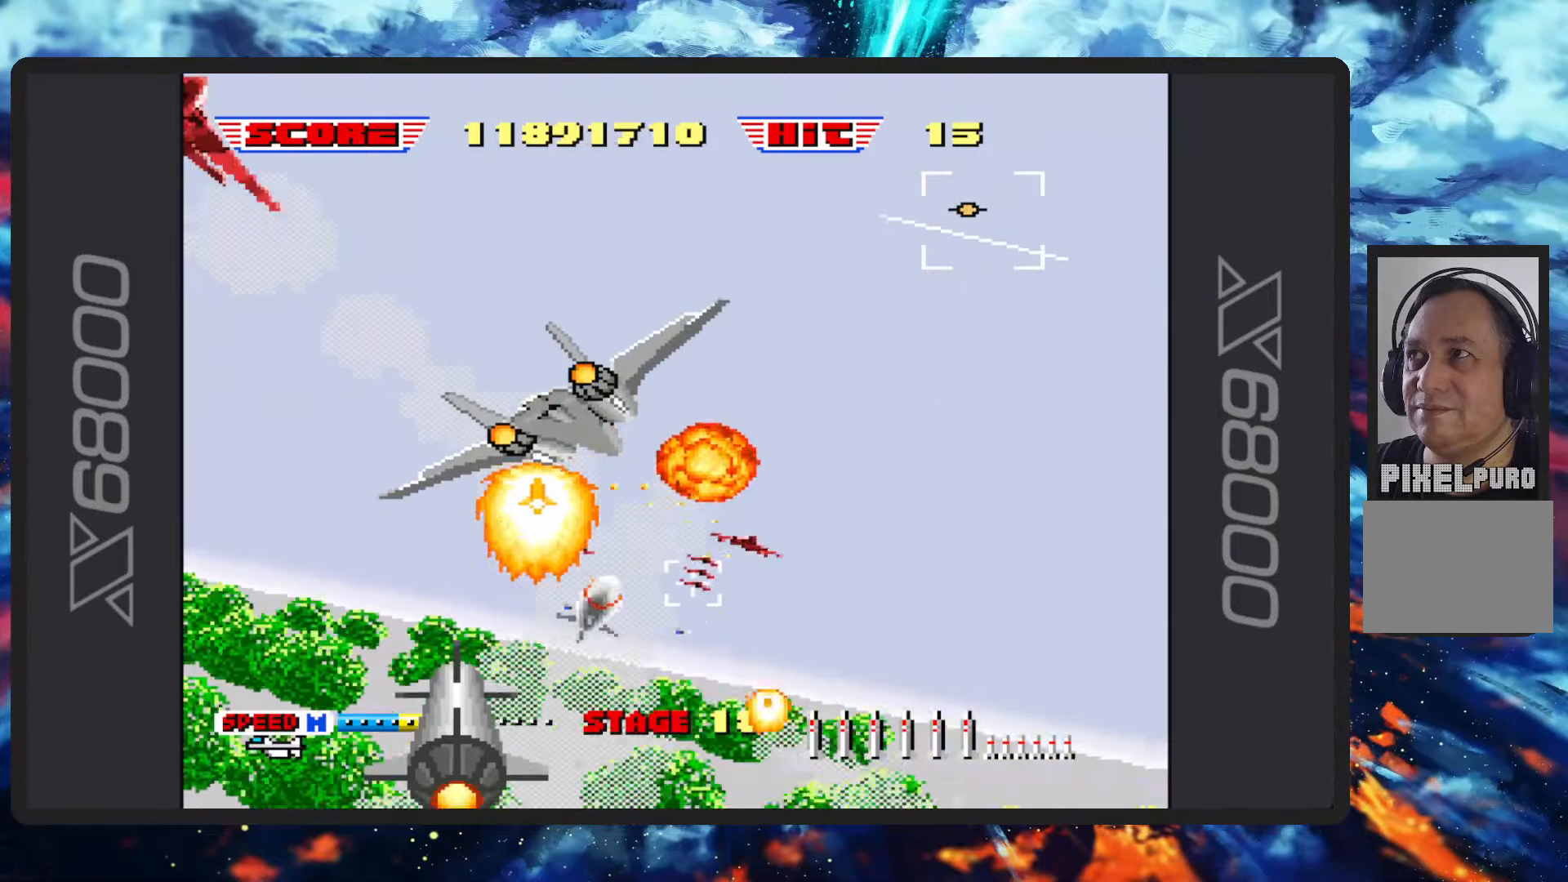
{"buttons": ["B"], "left_stick": "left", "events": [[267, "Y", "down"], [400, "Y", "up"], [400, "left_stick", "left"], [450, "B", "up"], [484, "B", "down"]]}
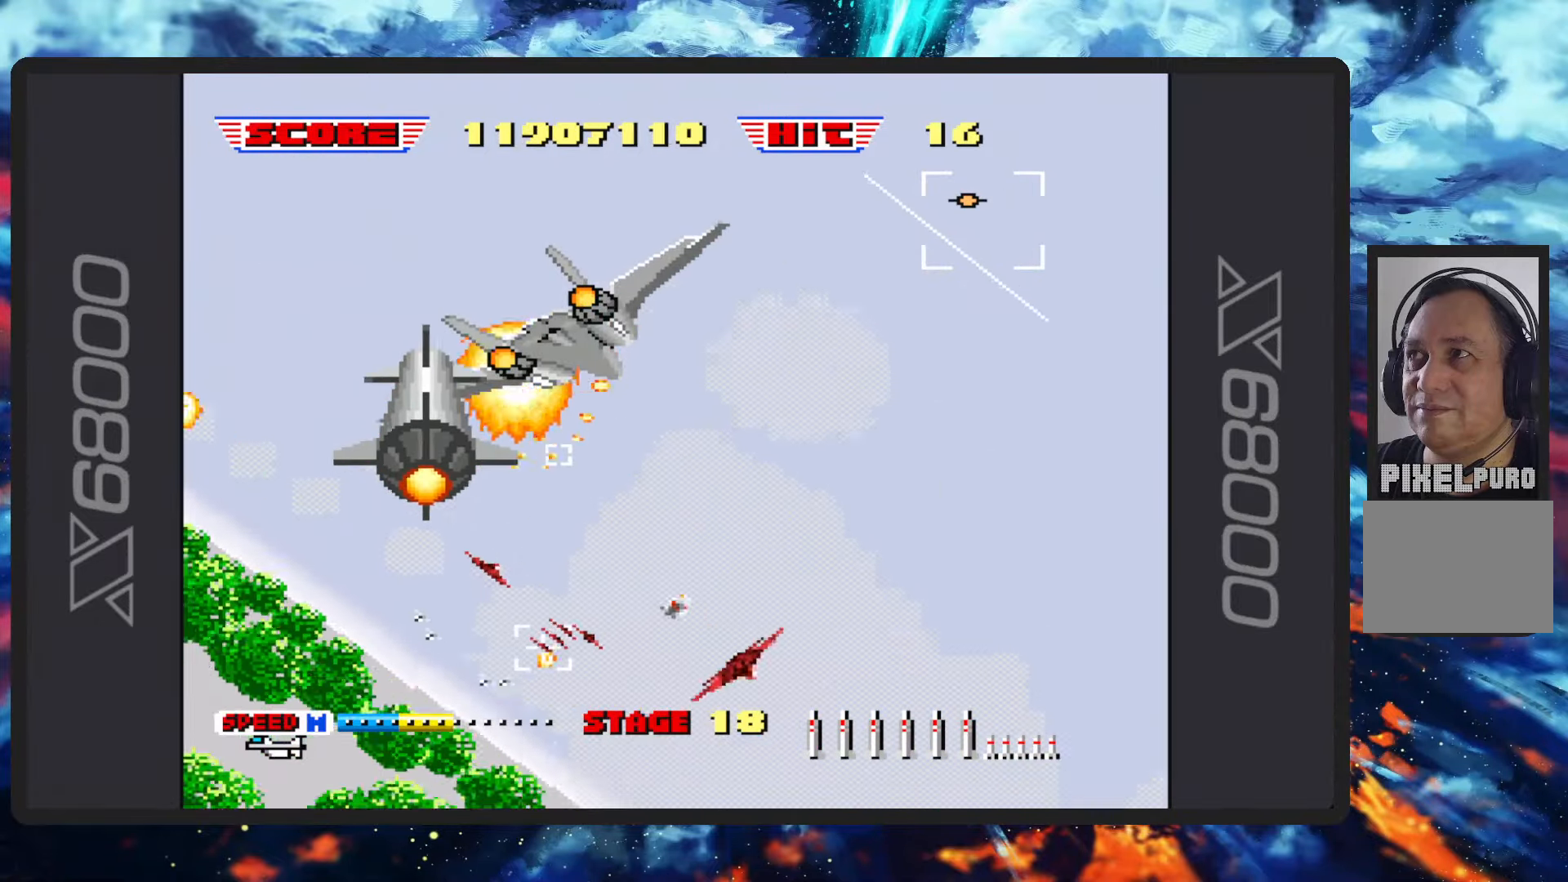
{"buttons": ["B"], "left_stick": "down-left", "events": [[167, "left_stick", "down-left"]]}
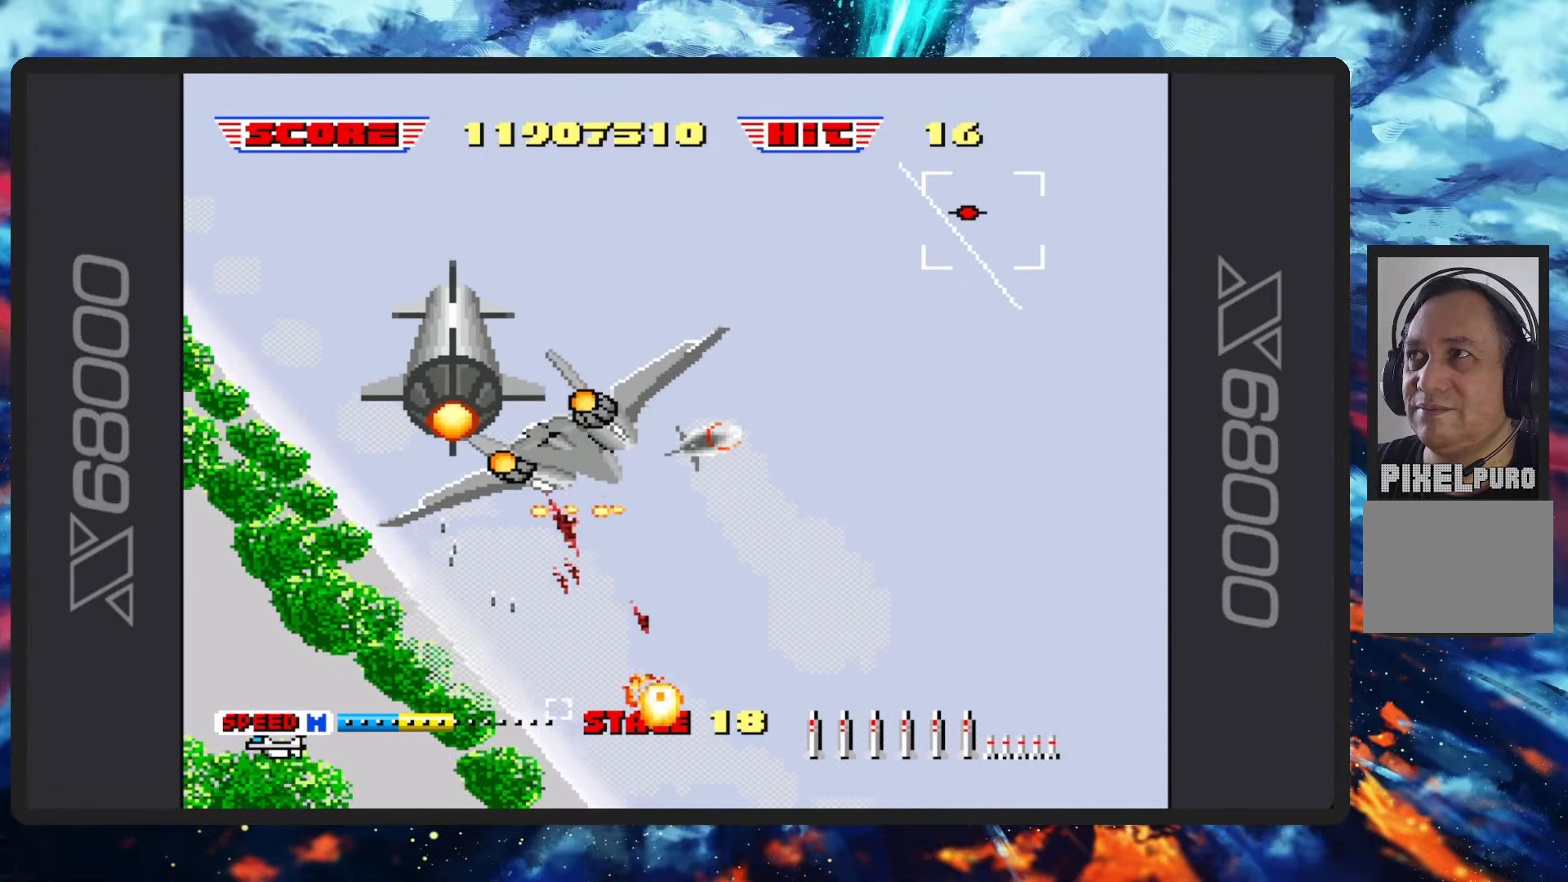
{"buttons": ["B", "Y"], "left_stick": "down", "events": [[217, "left_stick", "down"], [384, "Y", "down"]]}
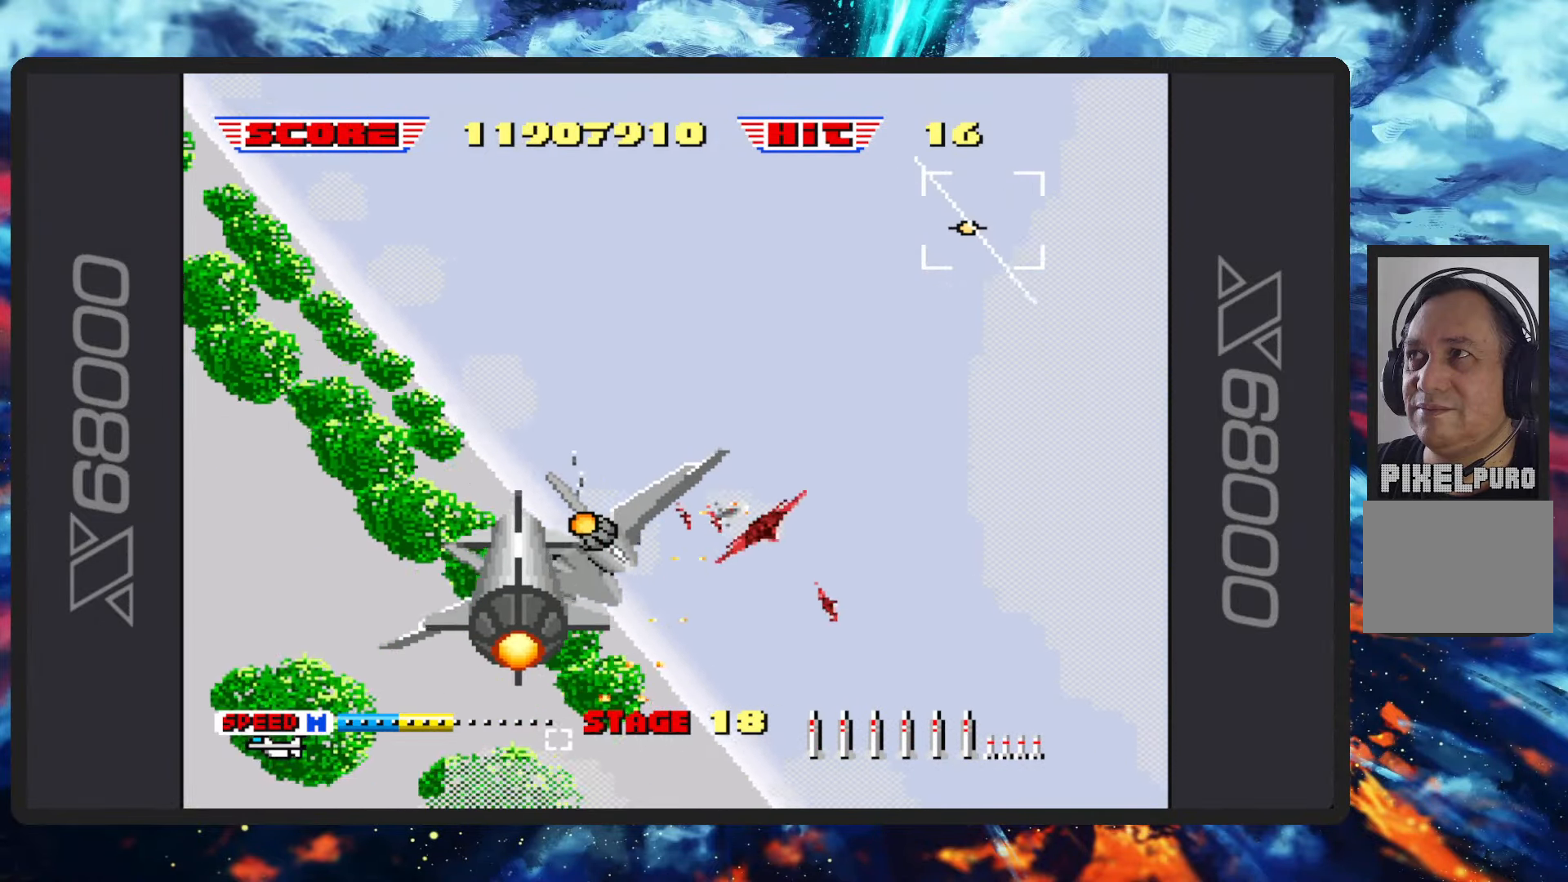
{"buttons": ["B"], "left_stick": "up-right", "events": [[34, "Y", "up"], [100, "left_stick", "center"], [251, "left_stick", "up-right"]]}
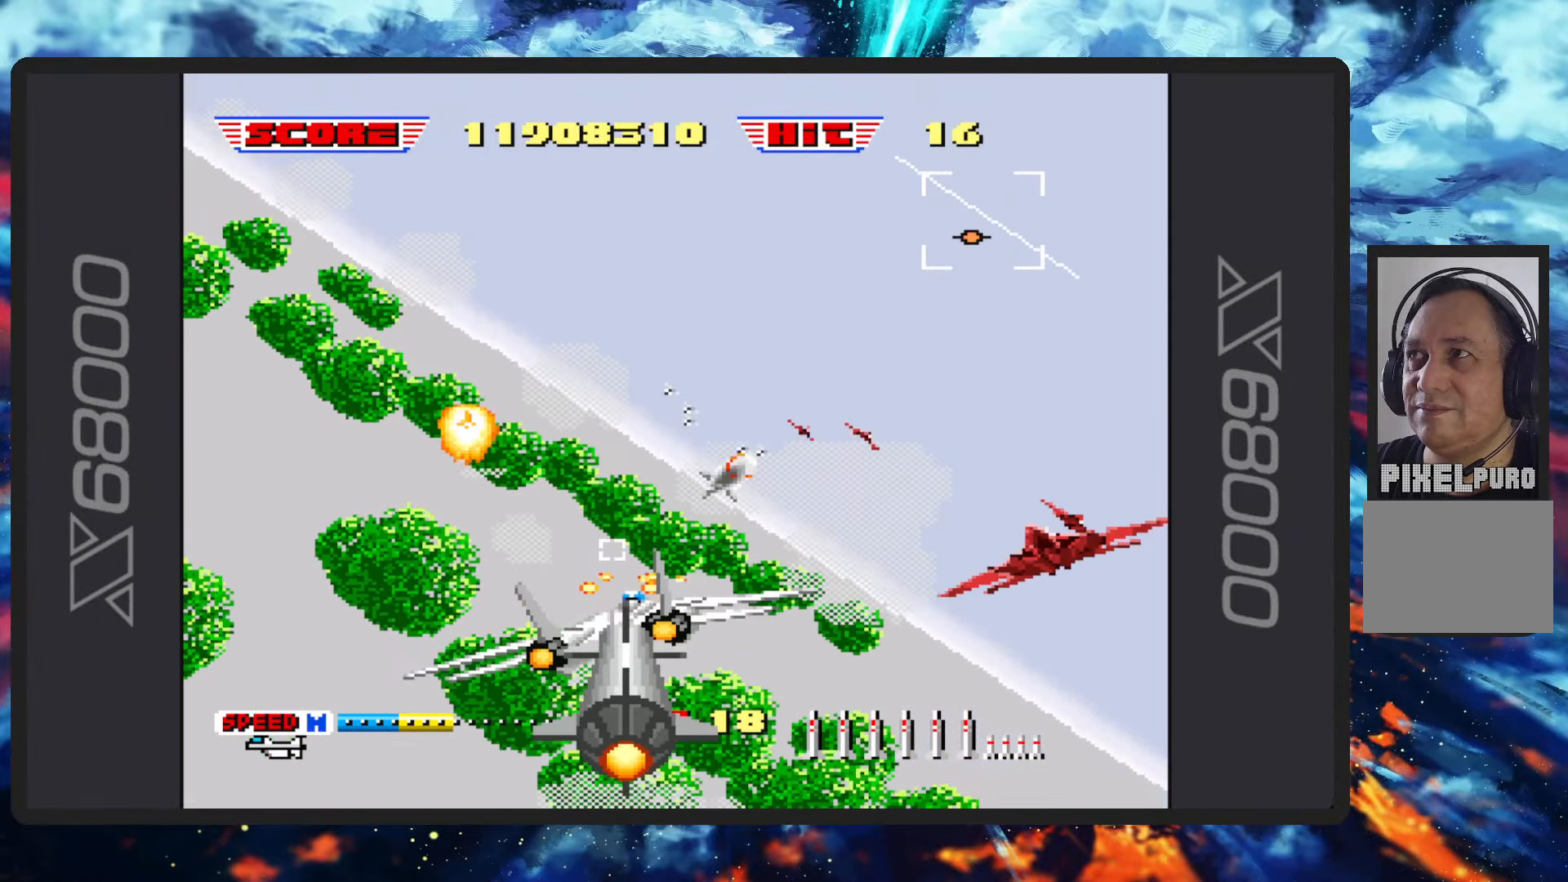
{"buttons": ["B", "Y"], "left_stick": "up-right", "events": [[83, "Y", "down"], [233, "Y", "up"], [500, "Y", "down"]]}
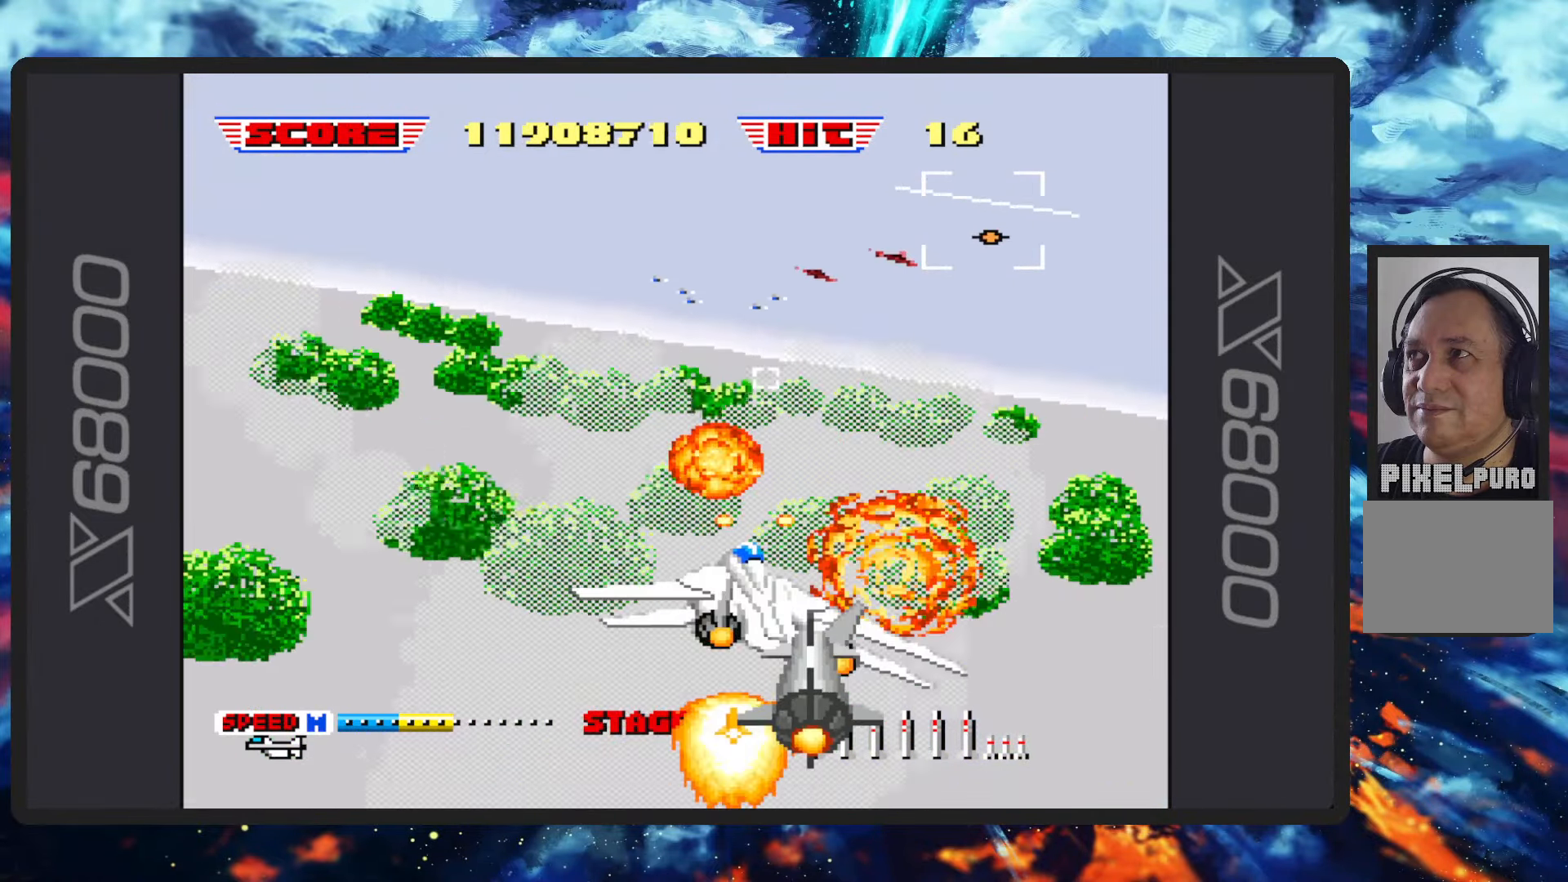
{"buttons": ["B", "Y"], "left_stick": "up-left", "events": [[134, "Y", "up"], [217, "left_stick", "up"], [351, "left_stick", "up-left"], [434, "Y", "down"]]}
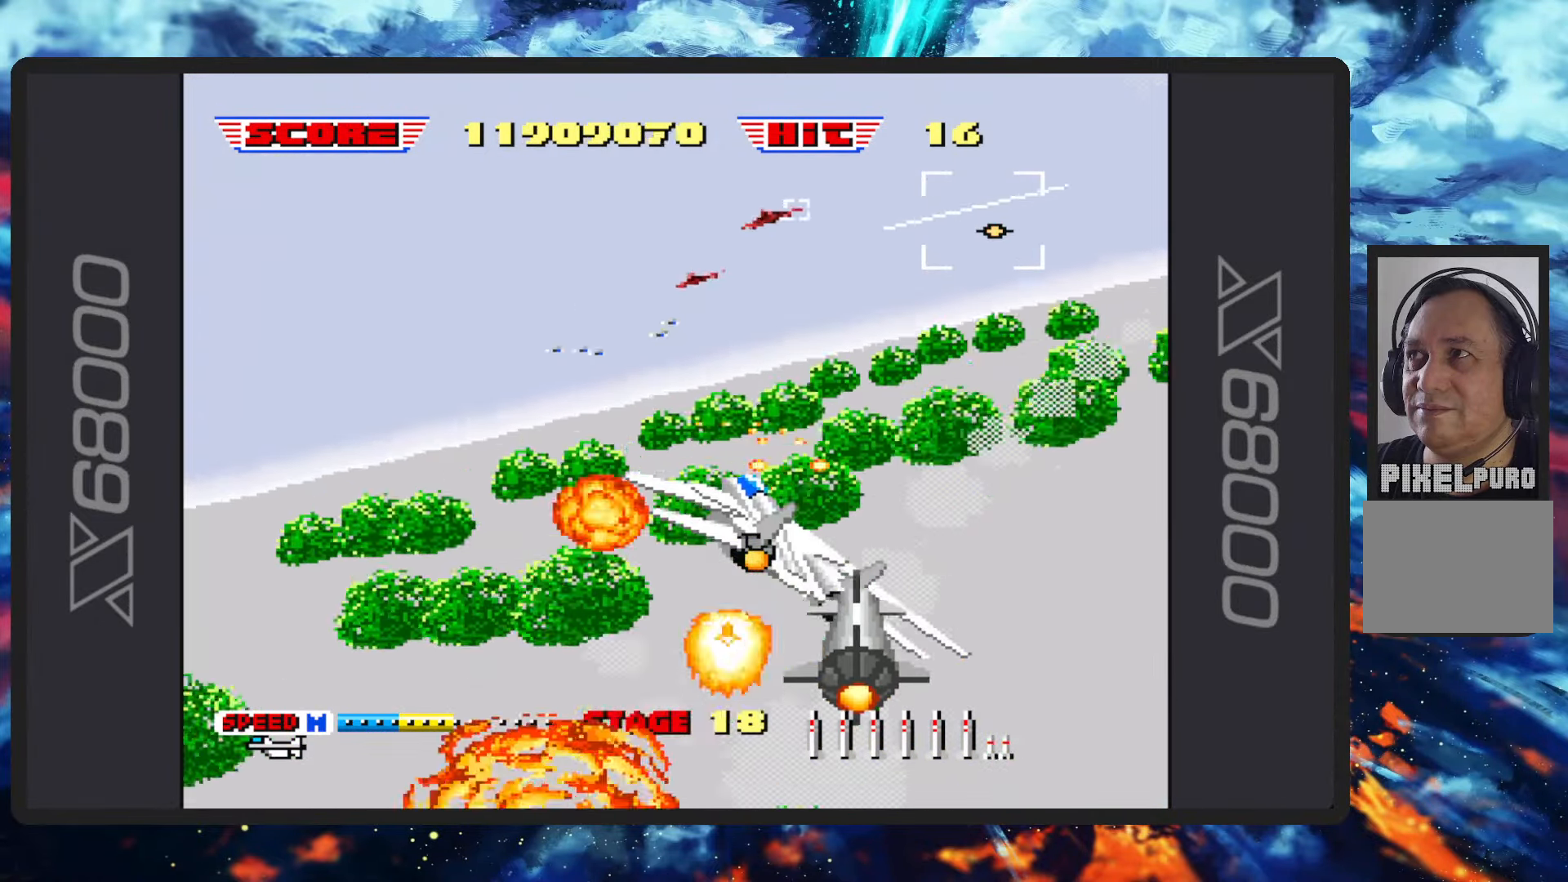
{"buttons": ["B"], "left_stick": "up-left", "events": [[67, "Y", "up"], [267, "Y", "down"], [400, "Y", "up"]]}
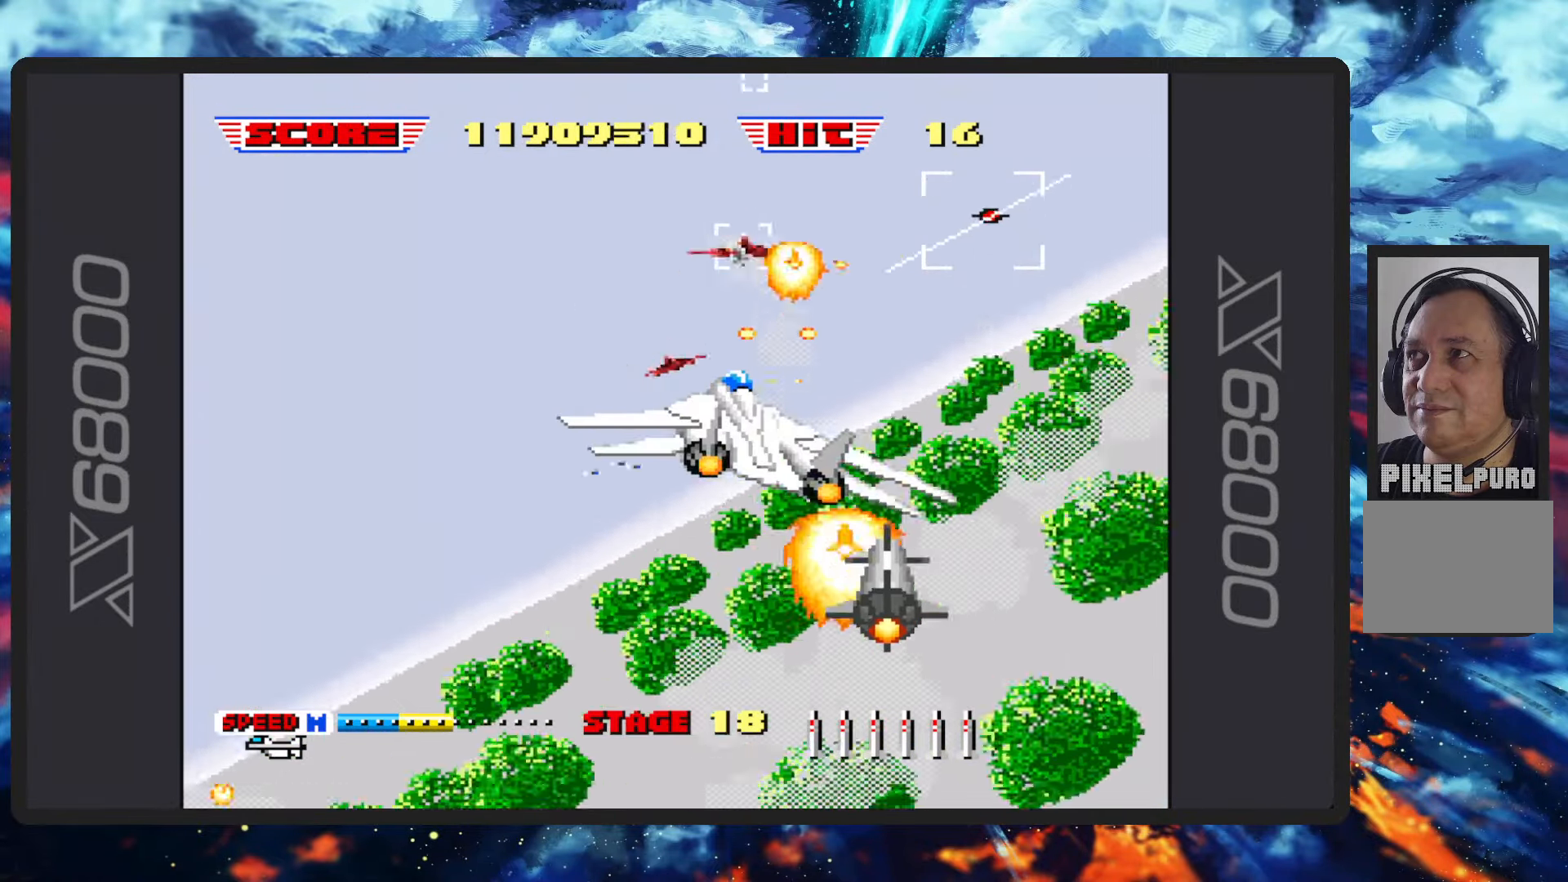
{"buttons": ["B"], "left_stick": "up-left", "events": [[67, "Y", "down"], [167, "Y", "up"], [267, "Y", "down"], [401, "Y", "up"]]}
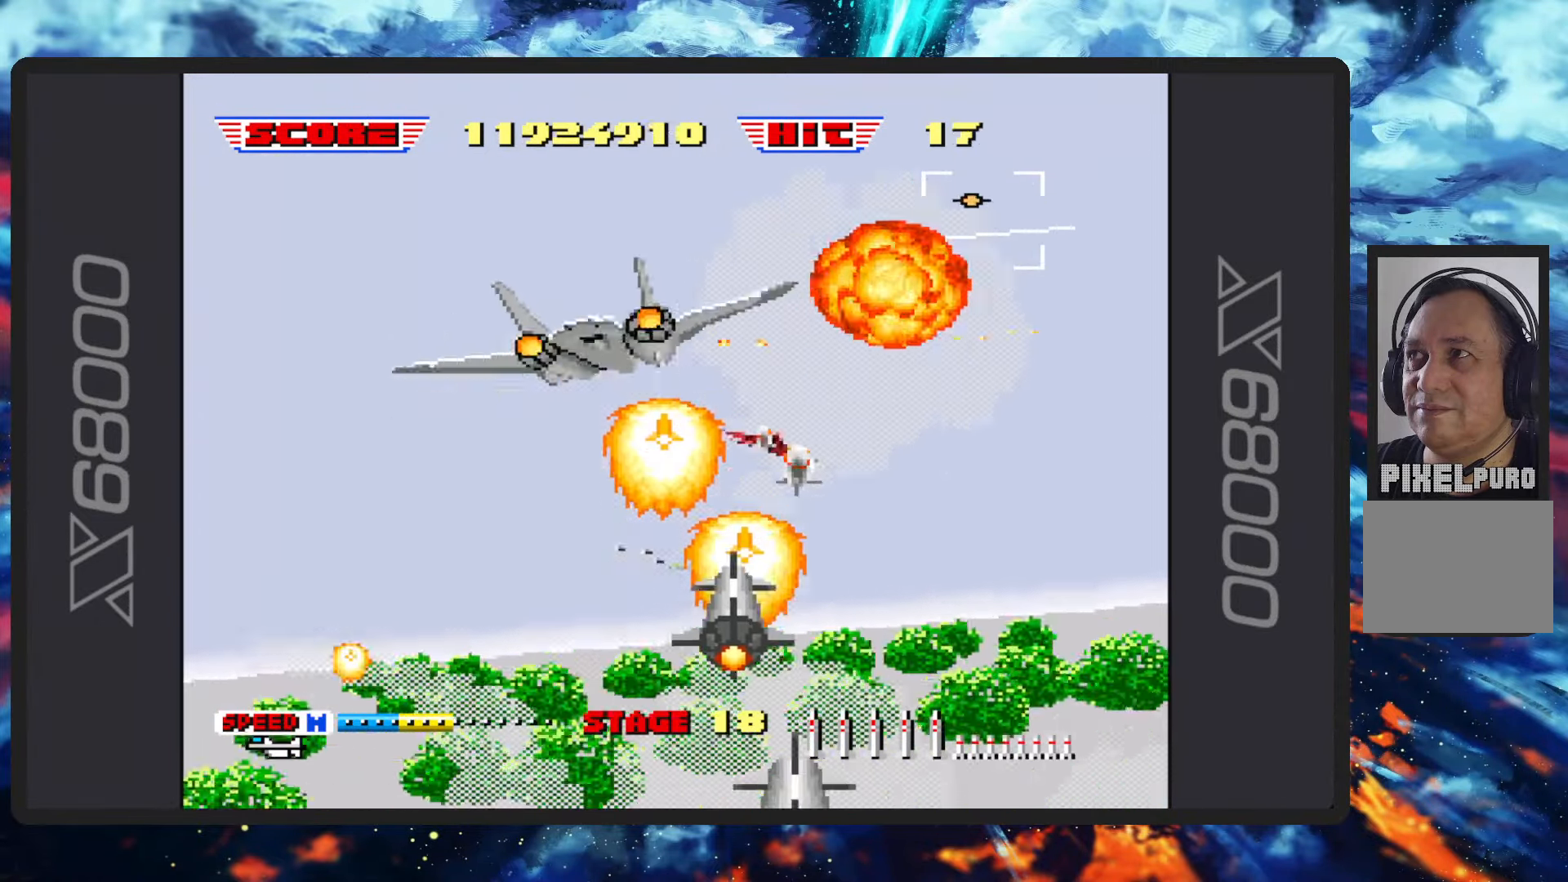
{"buttons": ["B"], "left_stick": "up-left", "events": [[50, "Y", "down"], [167, "Y", "up"]]}
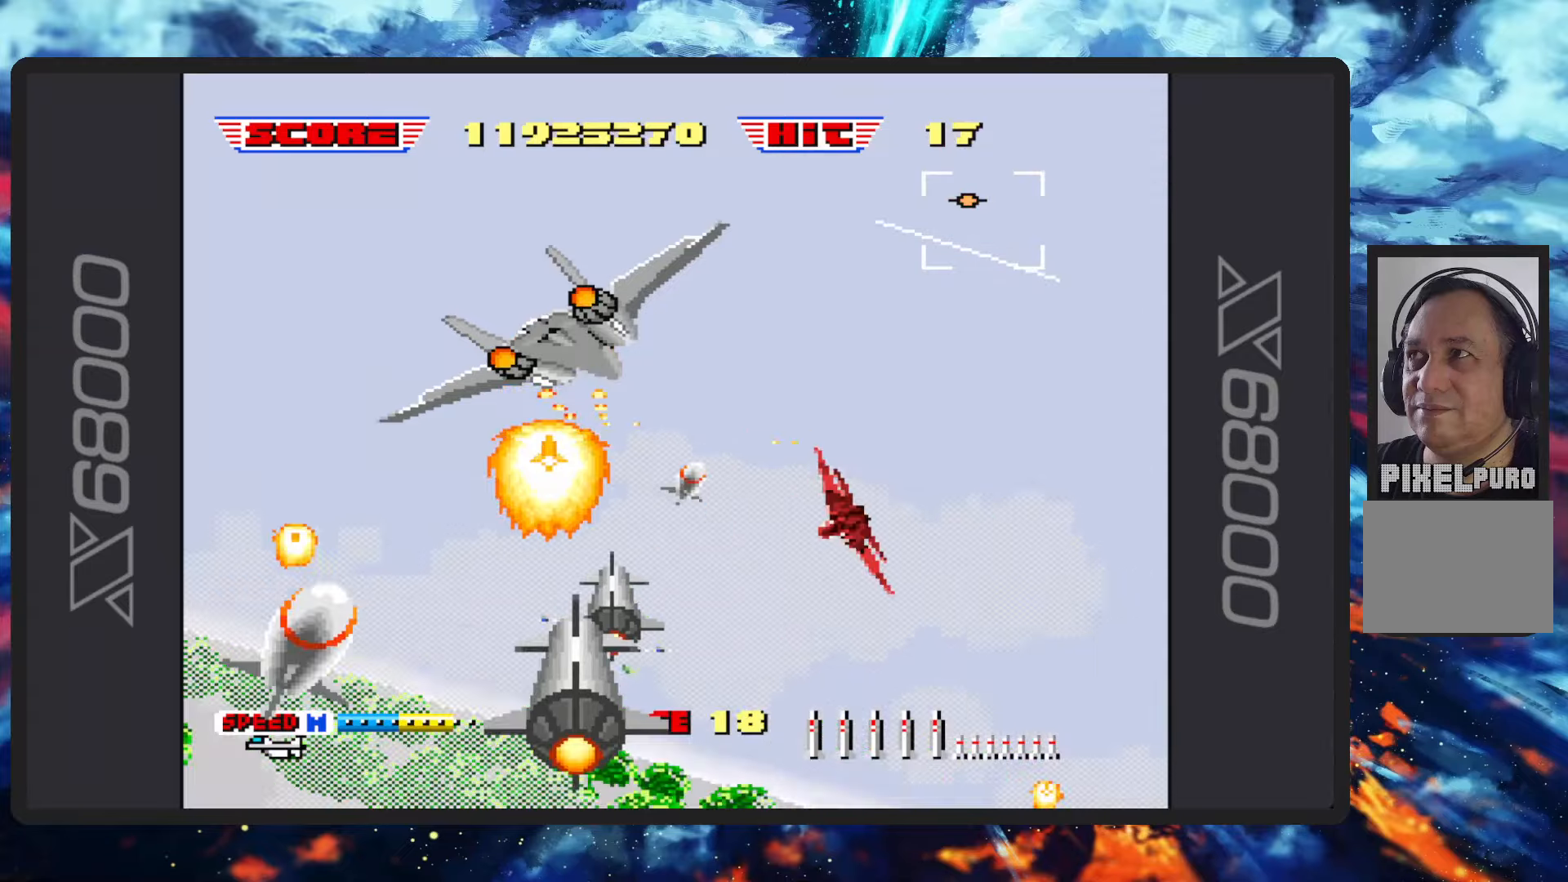
{"buttons": ["B"], "left_stick": "left", "events": [[417, "left_stick", "left"]]}
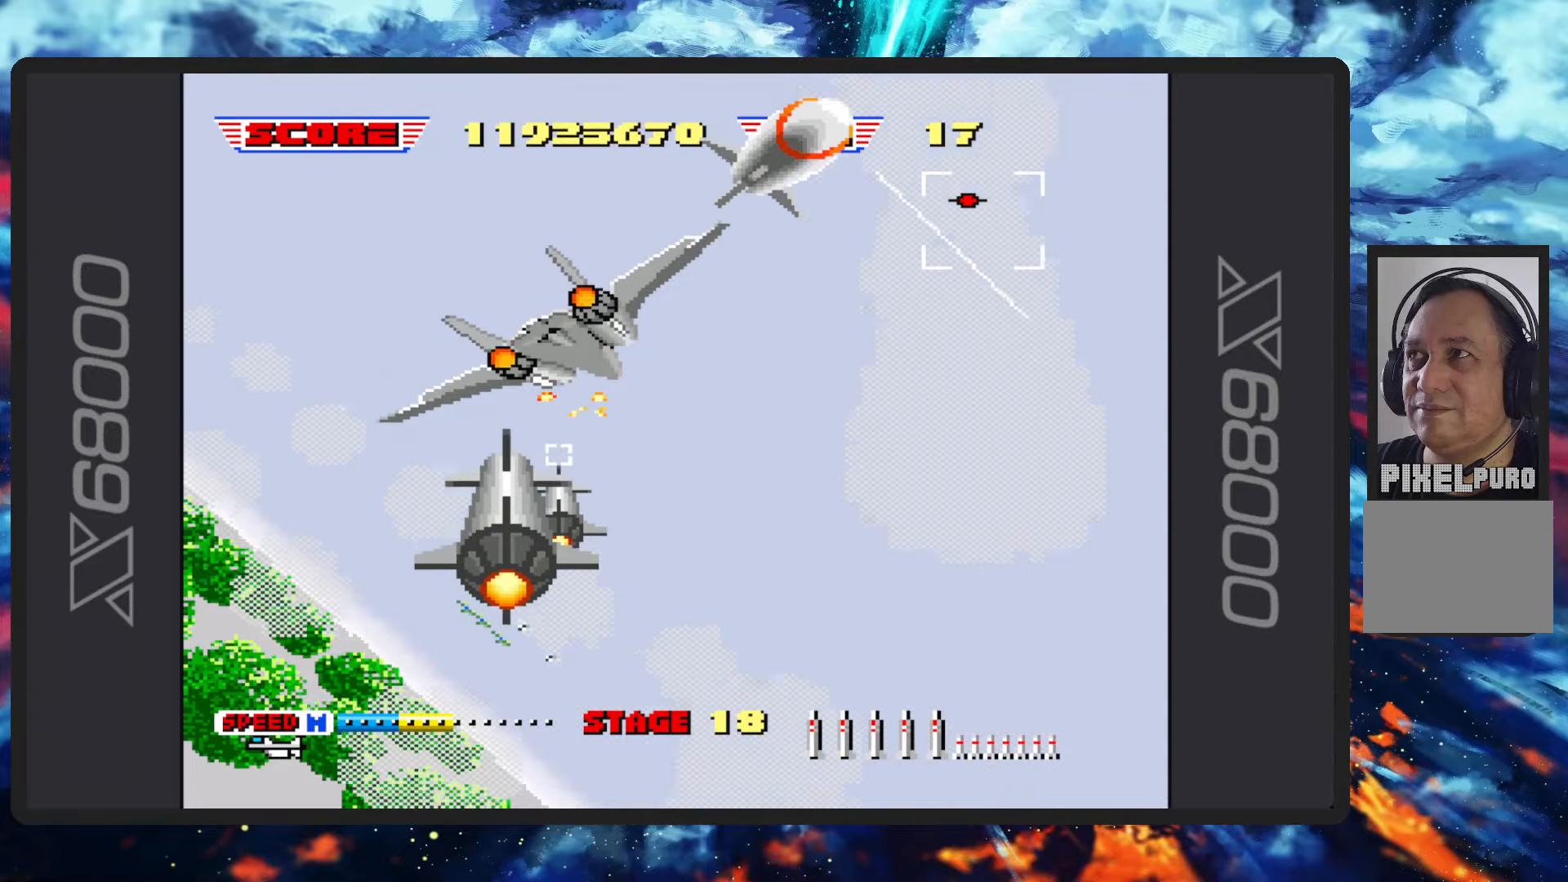
{"buttons": ["B"], "left_stick": "down-left", "events": [[17, "left_stick", "down-left"]]}
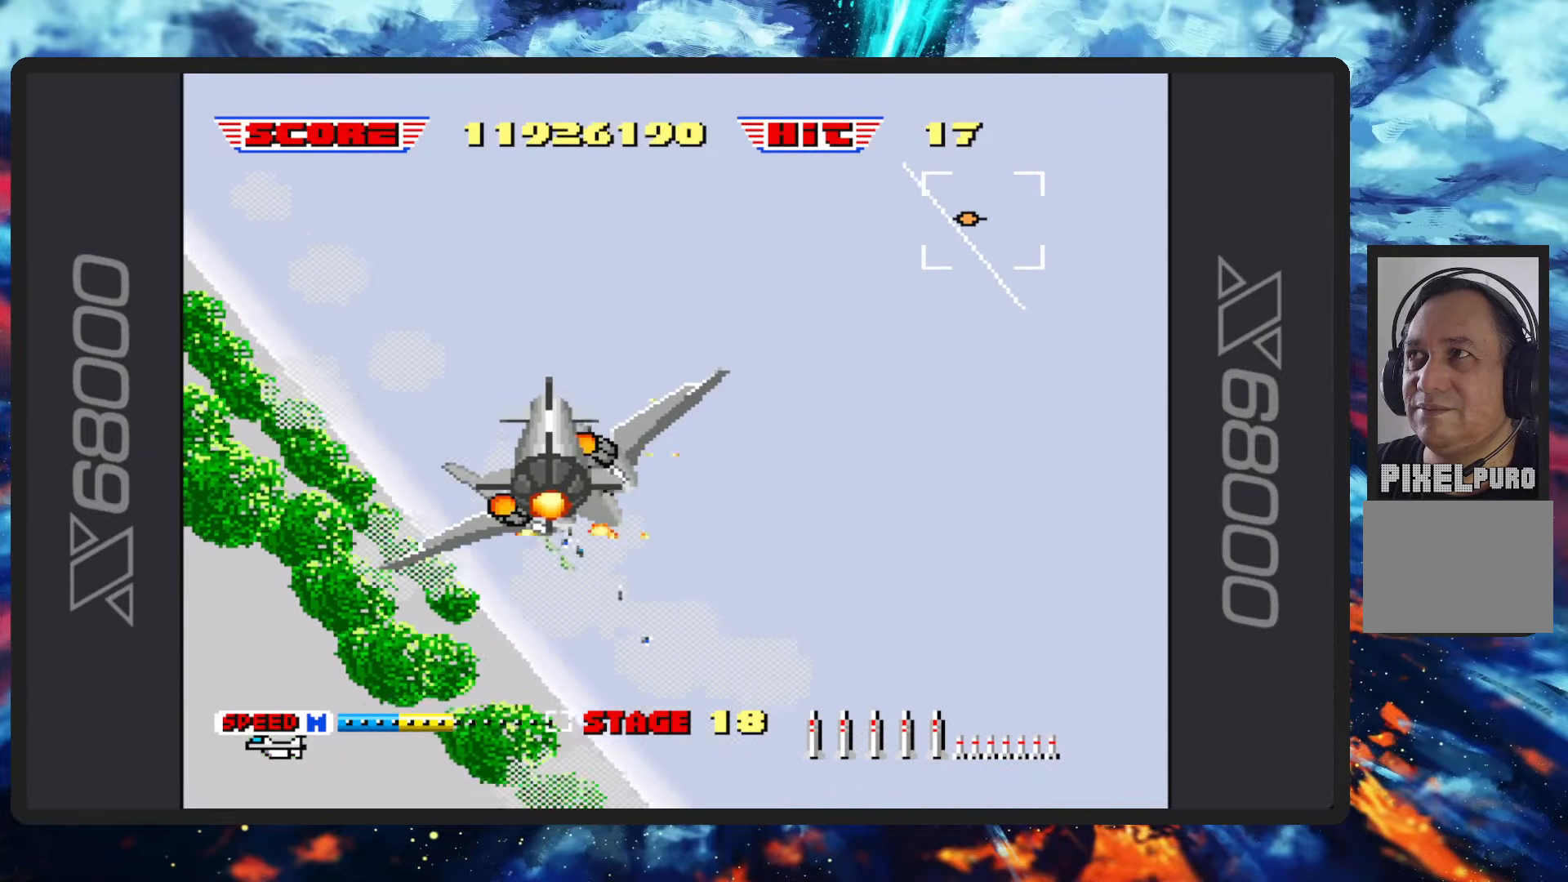
{"buttons": ["B"], "left_stick": "down", "events": [[350, "left_stick", "down"]]}